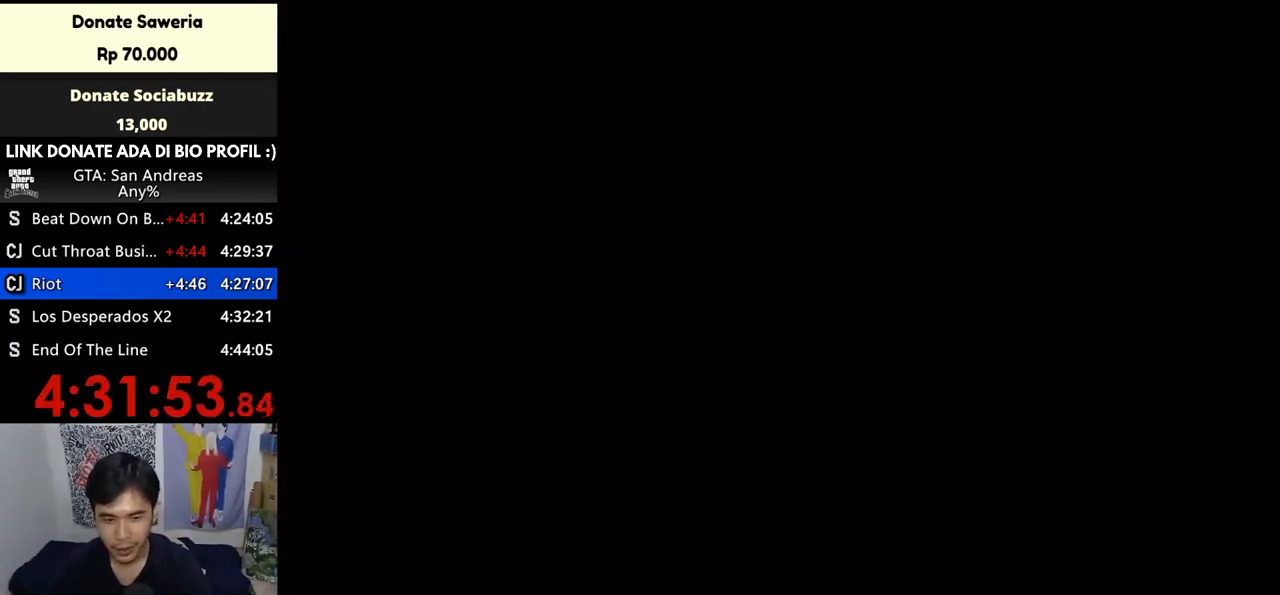
Gameplay with keyboard and mouse; each line is a JSON object with the keys and mouse buttons held at the frame after it. "events" lists presses ("down") and releases ("up") of "a", "alt", "c", "ctrl", "d", "down", "e", "escape", "f", "f2", "f3", "g", "h", "left", "num2", "num4", "num6", "num8", "q", "r", "right", "s", "shift", "space", "tab", "up", "v", "w", "x", "z", "mouse_left", "mouse_middle", "mouse_right", "mouse_wheel_up" and "mouse_wheel_down" between this image and that frame as [ms after this image, input, new state], when the widget could be followed in between. "mouse_left", "mouse_middle", "mouse_right", "mouse_wheel_up", "mouse_wheel_down" = the "left", "middle", "right", "wheel_up", "wheel_down" buttons of the "mouse" list. No other keys are recorded. Mouse movement is not recorded.
{"keys": ["w"], "mouse": [], "events": [[233, "w", "down"], [333, "space", "down"], [467, "space", "up"]]}
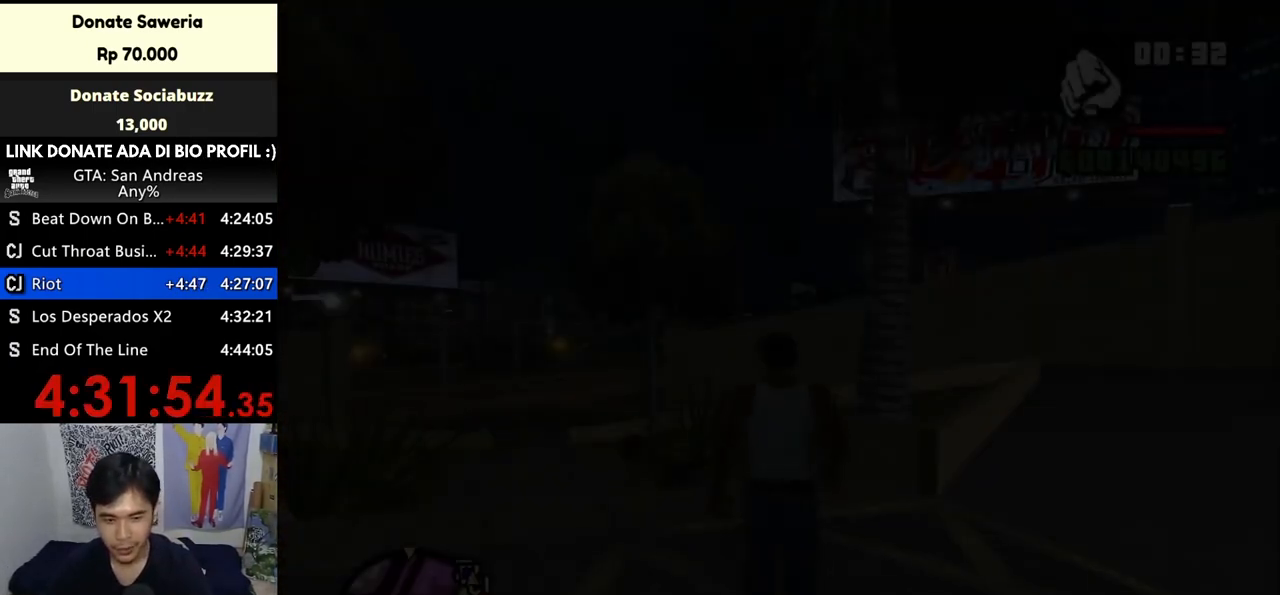
{"keys": ["w"], "mouse": [], "events": [[67, "space", "down"], [167, "space", "up"], [233, "space", "down"], [333, "space", "up"], [400, "space", "down"], [433, "space", "up"]]}
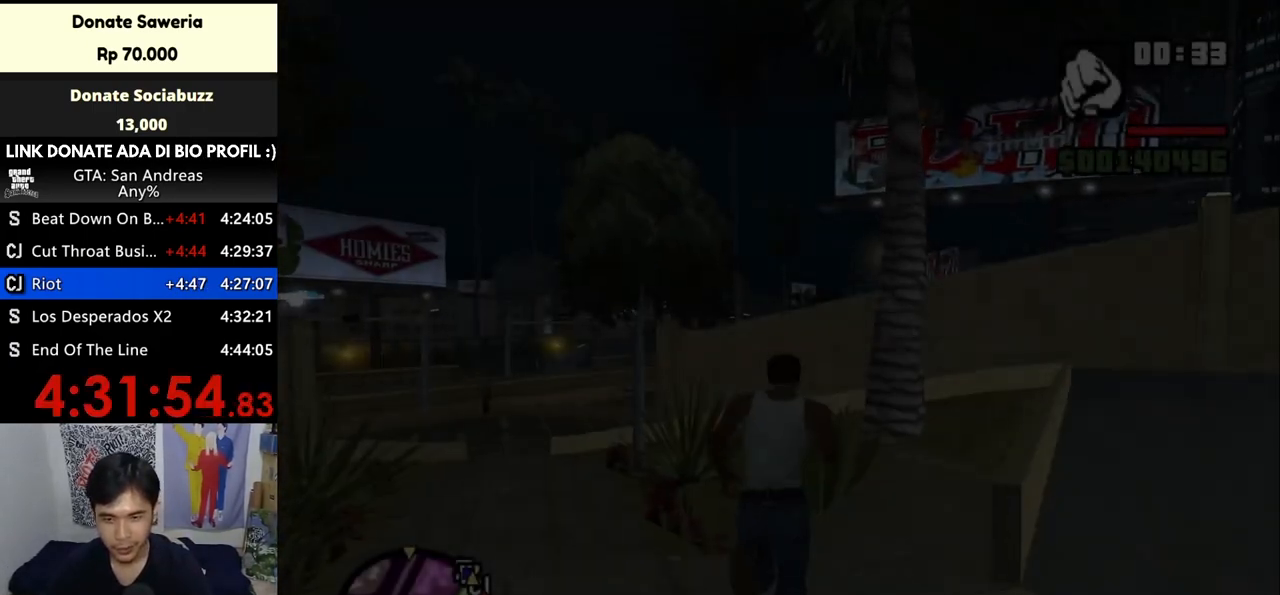
{"keys": ["w"], "mouse": [], "events": [[100, "space", "down"], [133, "space", "up"], [267, "space", "down"], [333, "space", "up"], [433, "space", "down"], [467, "space", "up"]]}
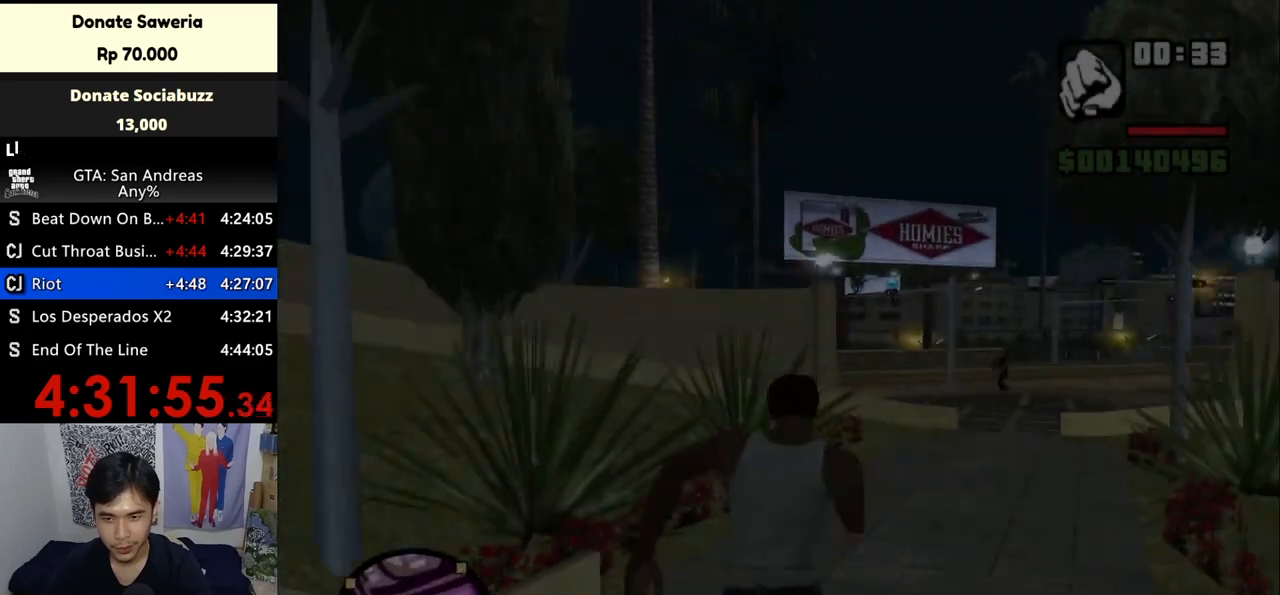
{"keys": ["w"], "mouse": [], "events": [[33, "space", "down"], [133, "space", "up"], [267, "space", "down"], [300, "space", "up"], [400, "space", "down"], [500, "space", "up"]]}
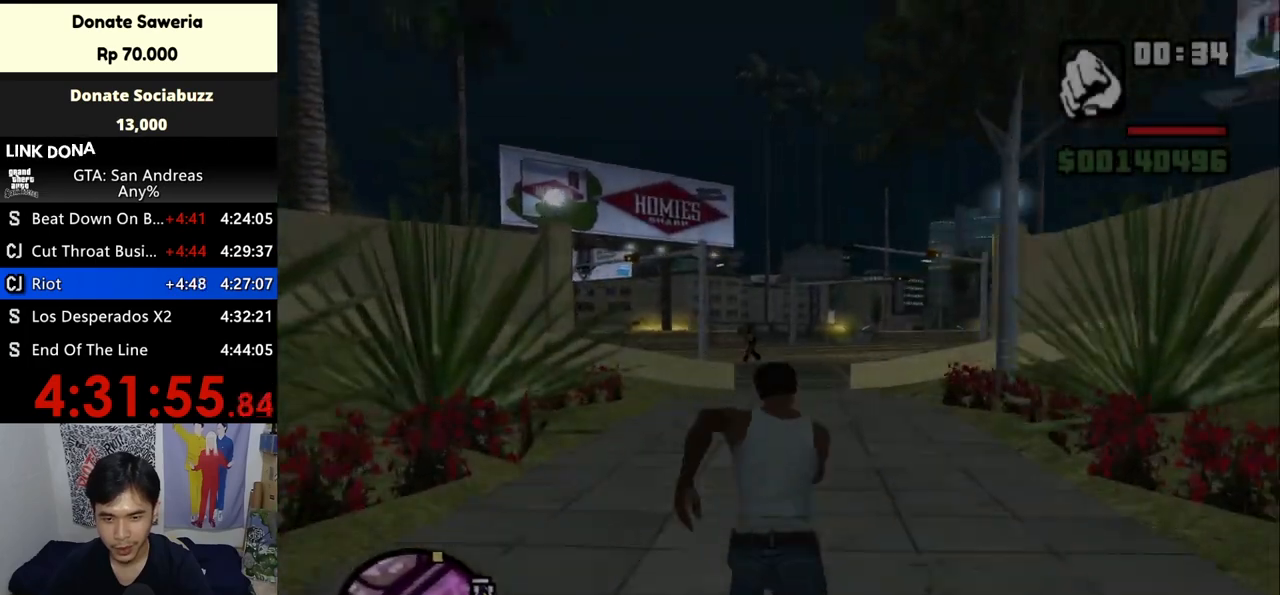
{"keys": ["w"], "mouse": [], "events": [[67, "space", "down"], [100, "space", "up"], [200, "space", "down"], [300, "space", "up"], [400, "space", "down"], [500, "space", "up"]]}
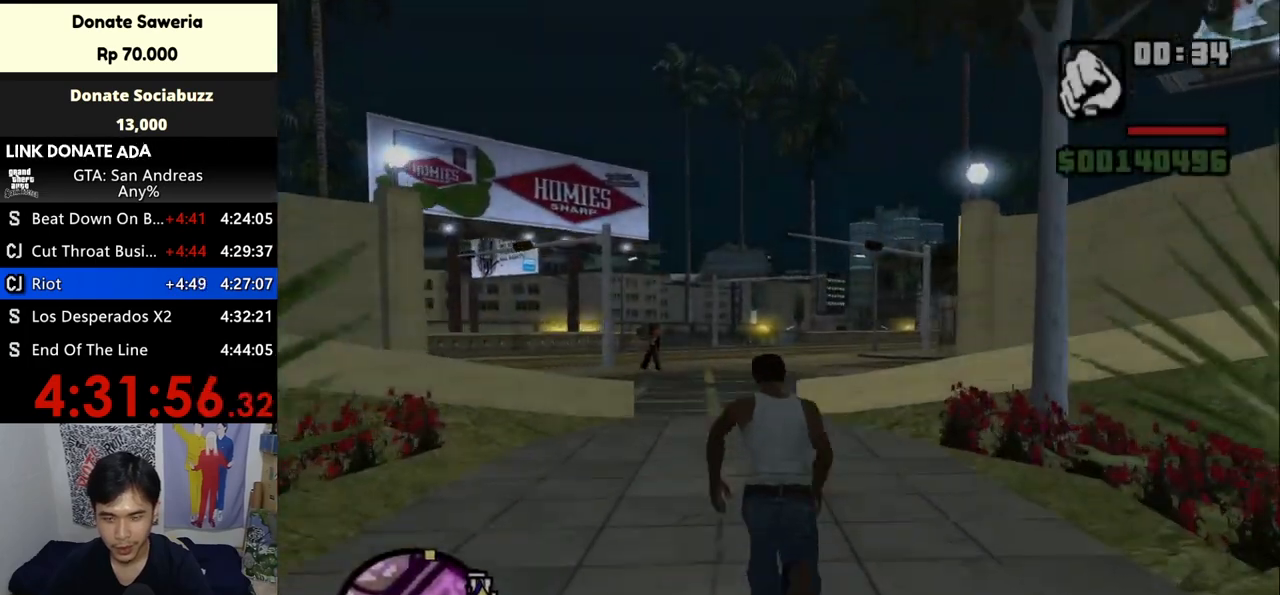
{"keys": ["w"], "mouse": [], "events": [[67, "r", "down"], [133, "r", "up"]]}
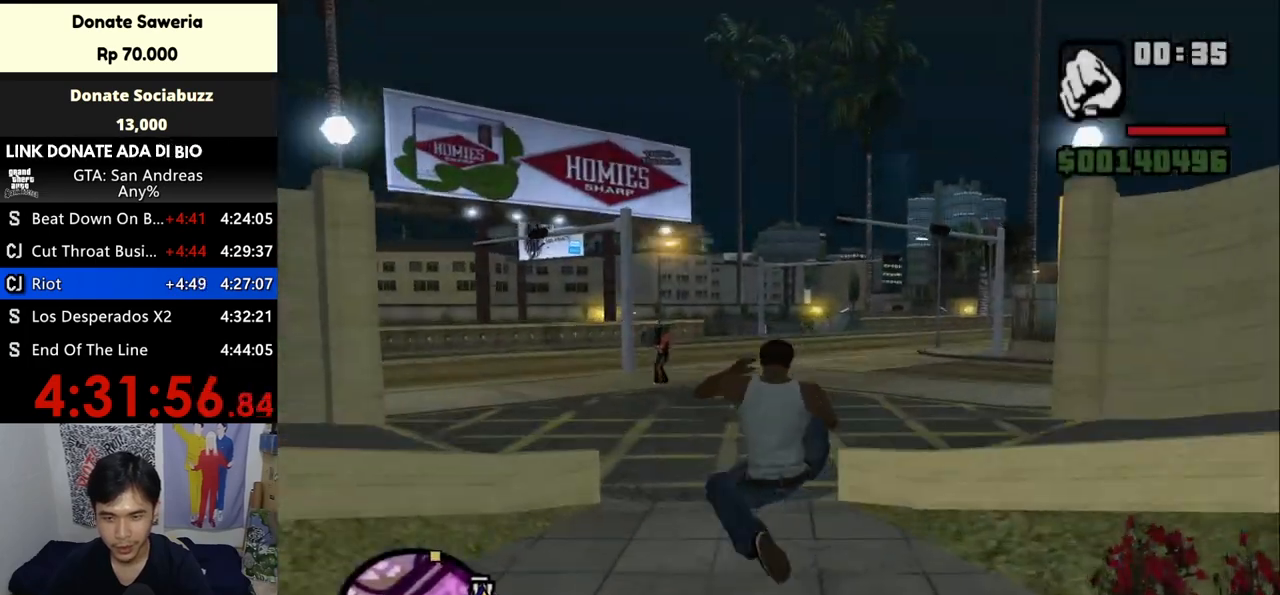
{"keys": ["w"], "mouse": [], "events": [[400, "space", "down"], [467, "space", "up"]]}
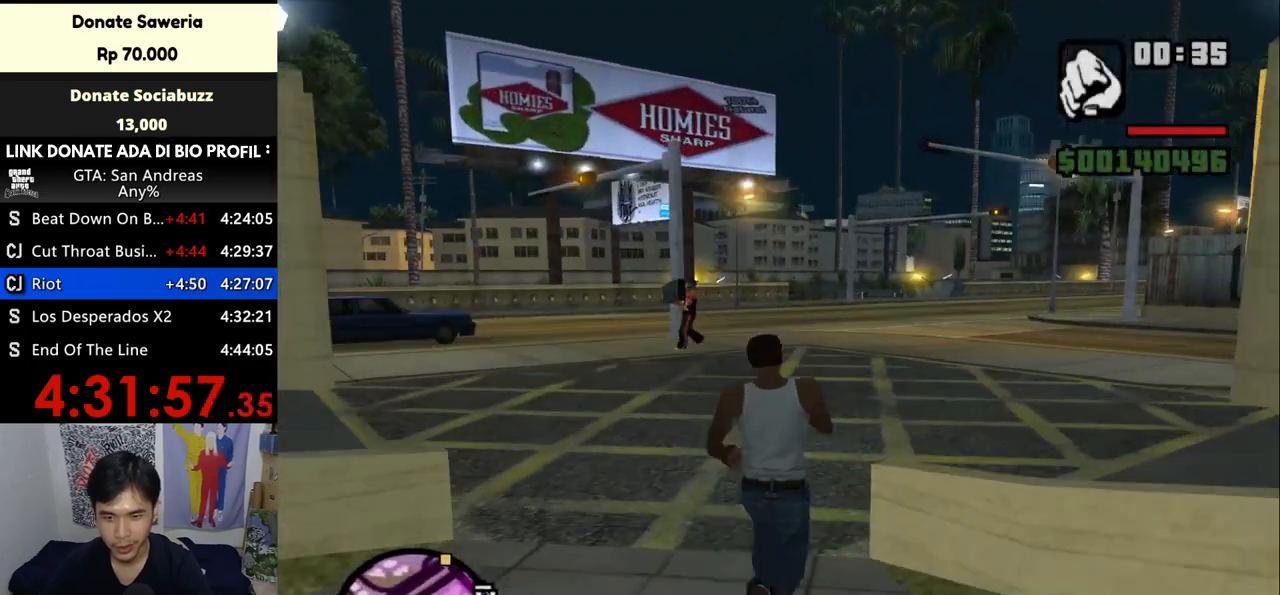
{"keys": ["r", "w"], "mouse": [], "events": [[100, "space", "down"], [300, "space", "up"], [400, "r", "down"]]}
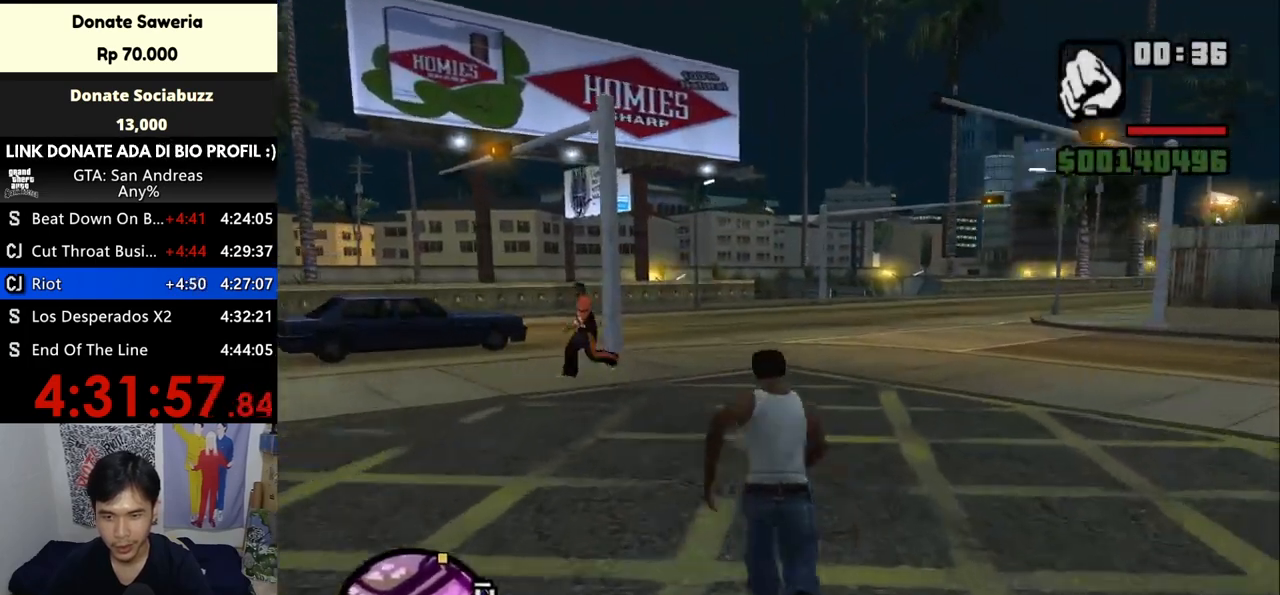
{"keys": ["space", "w"], "mouse": [], "events": [[33, "r", "up"], [500, "space", "down"]]}
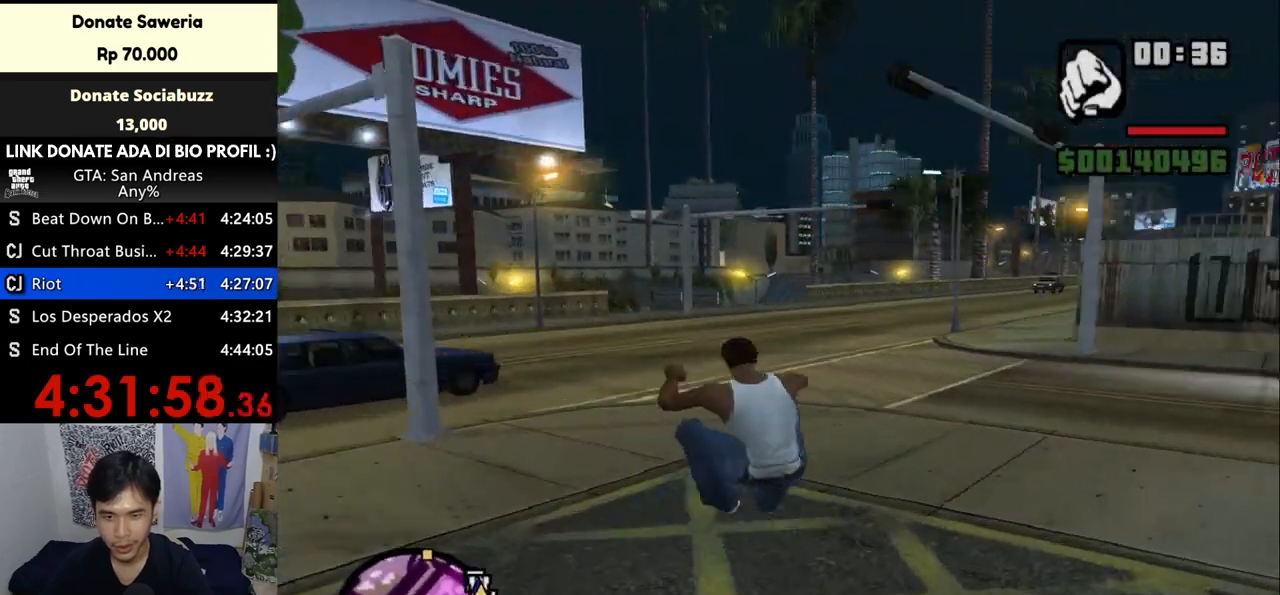
{"keys": ["w"], "mouse": [], "events": [[100, "space", "up"], [200, "space", "down"], [300, "space", "up"], [367, "space", "down"], [467, "space", "up"]]}